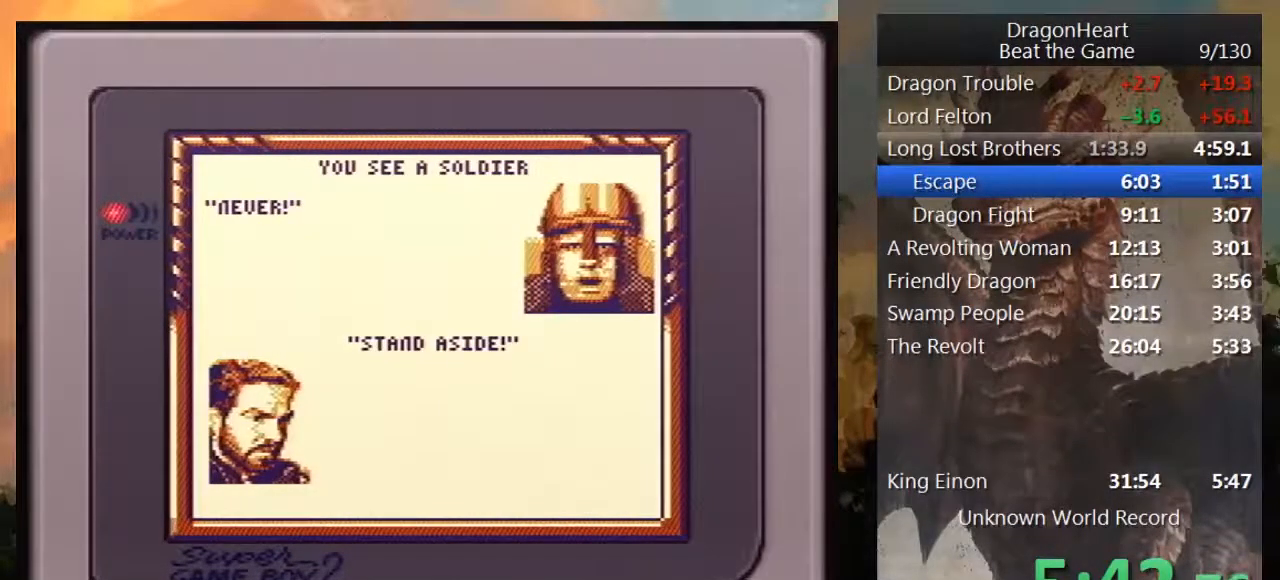
Gameplay with a controller (Nintendo layout); each line is a JSON object with the inputs held at the frame after it. "events" lists button and stick changes between this image and that frame as [ms after this image, input, new state], when the widget could be followed in between. Not read: L3 R3.
{"buttons": ["DPAD_RIGHT"], "events": [[33, "B", "down"], [100, "B", "up"], [183, "B", "down"], [283, "B", "up"]]}
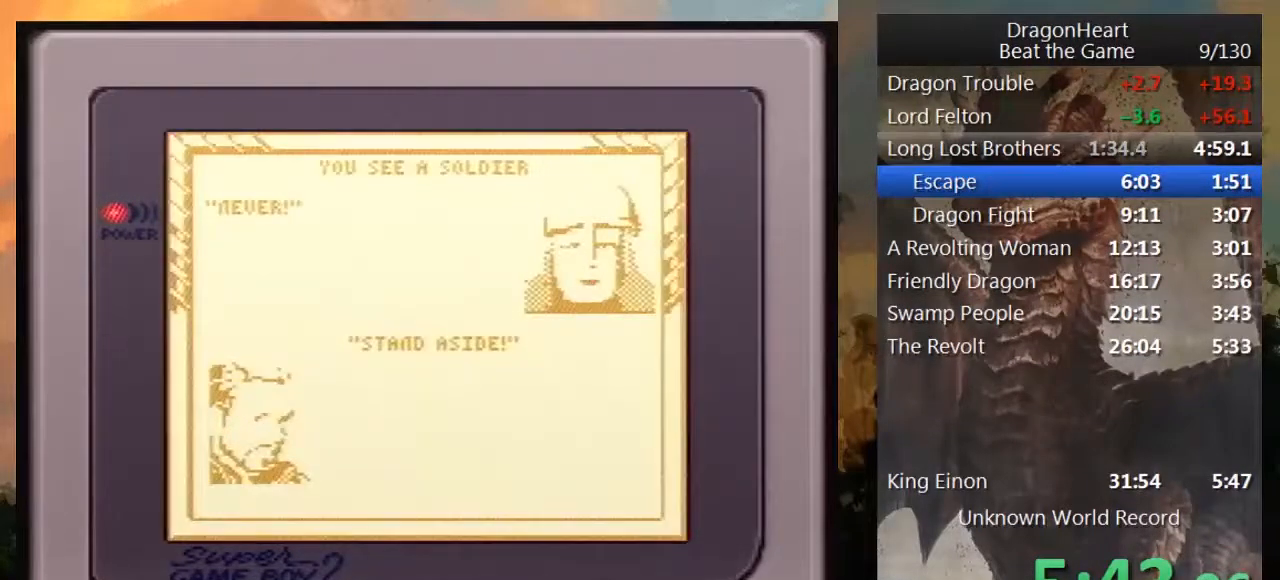
{"buttons": ["DPAD_RIGHT"], "events": []}
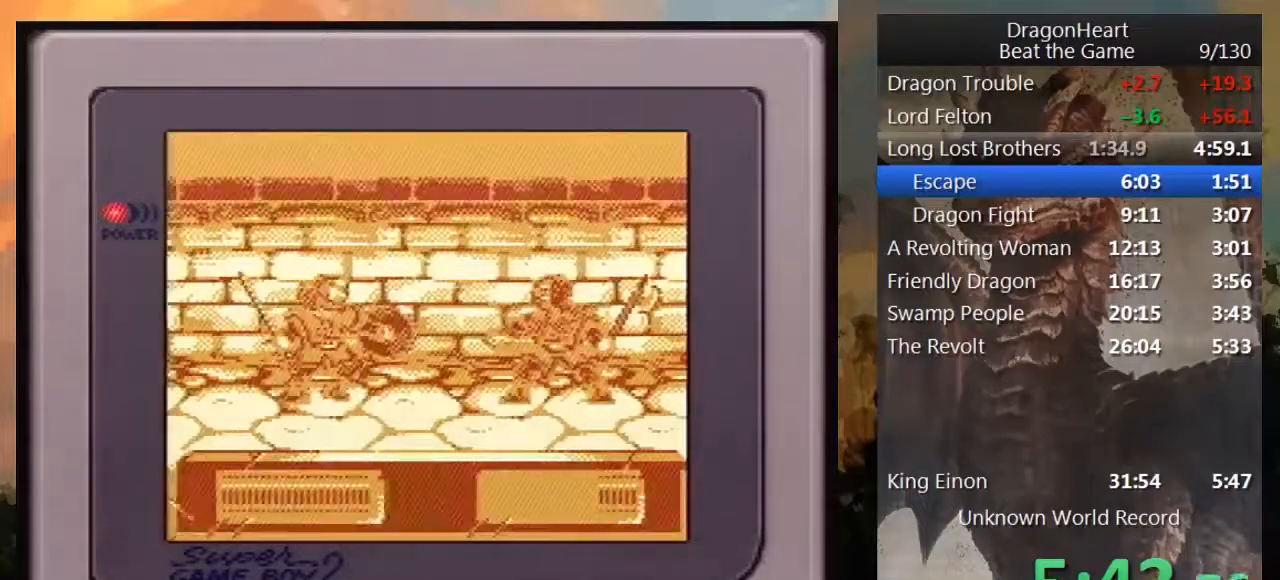
{"buttons": ["DPAD_RIGHT"], "events": []}
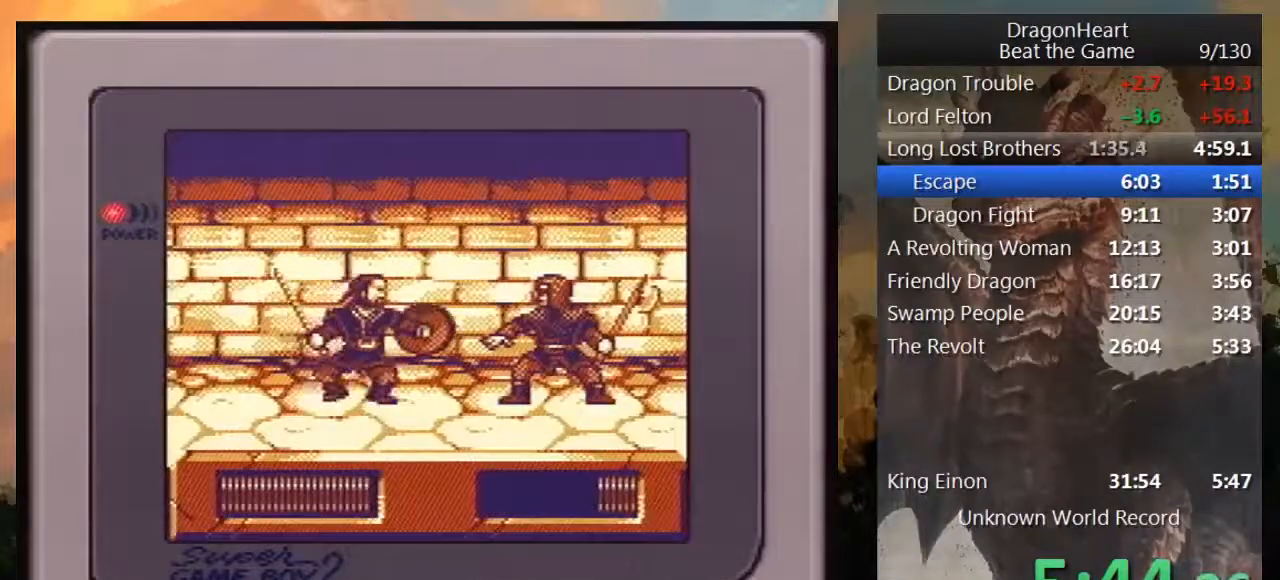
{"buttons": ["B"], "events": [[100, "DPAD_RIGHT", "up"], [117, "B", "down"], [250, "B", "up"], [317, "B", "down"], [367, "B", "up"], [500, "B", "down"]]}
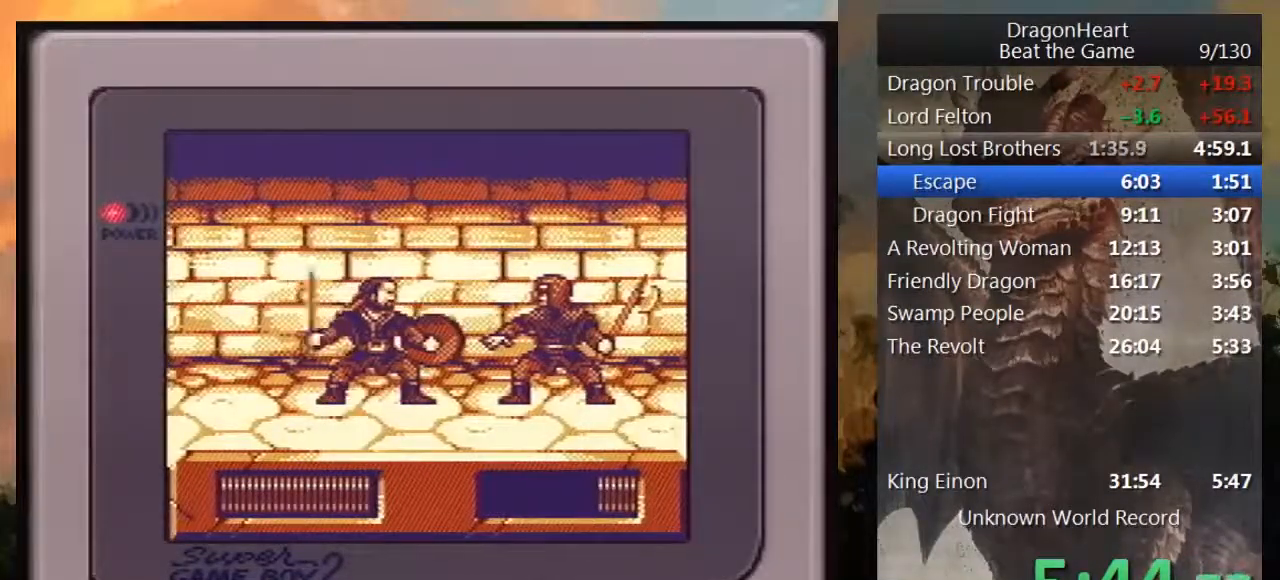
{"buttons": ["B"], "events": [[67, "B", "up"], [133, "B", "down"], [250, "B", "up"], [317, "B", "down"], [433, "B", "up"], [483, "B", "down"]]}
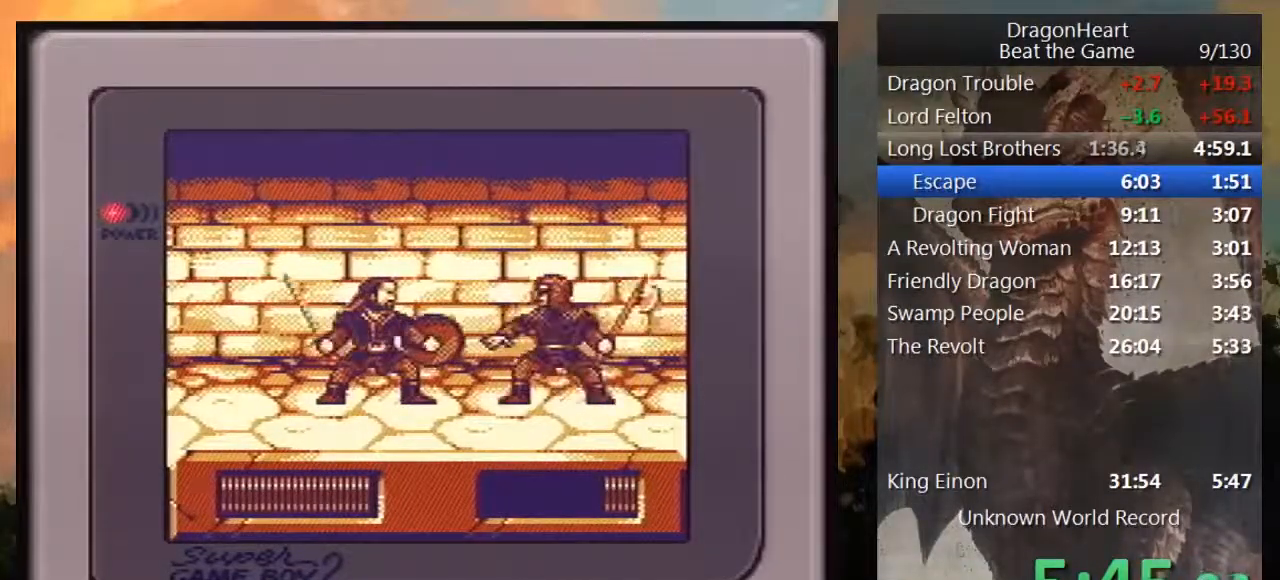
{"buttons": [], "events": [[83, "B", "up"], [183, "B", "down"], [283, "B", "up"], [350, "B", "down"], [433, "B", "up"]]}
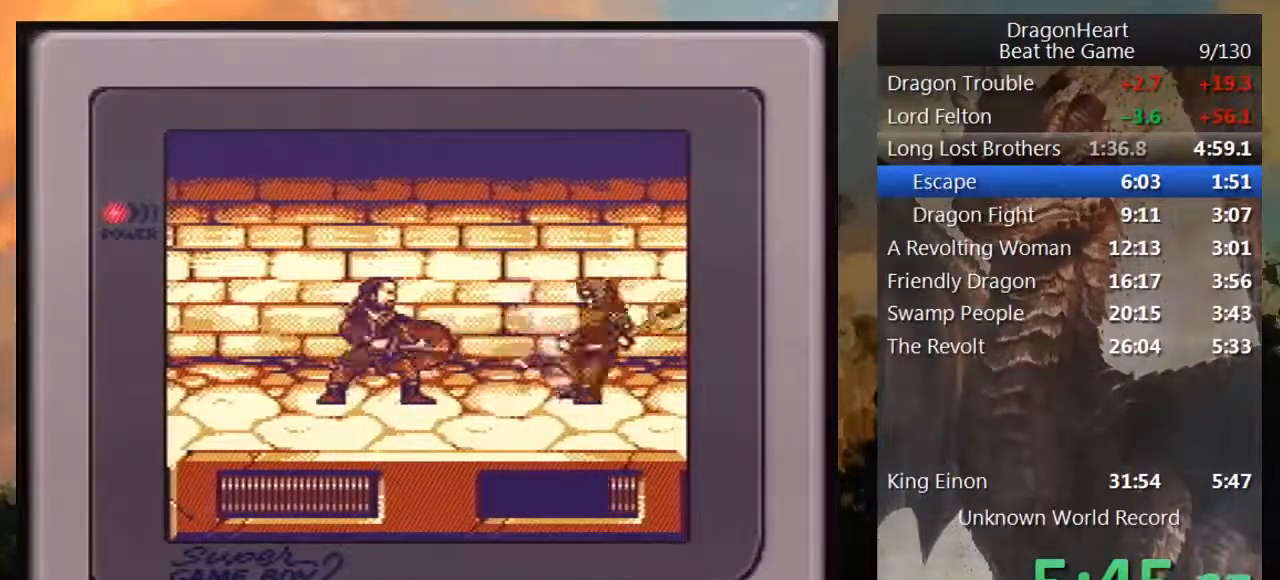
{"buttons": ["B"], "events": [[33, "B", "down"], [100, "B", "up"], [183, "B", "down"], [283, "B", "up"], [350, "B", "down"], [433, "B", "up"], [500, "B", "down"]]}
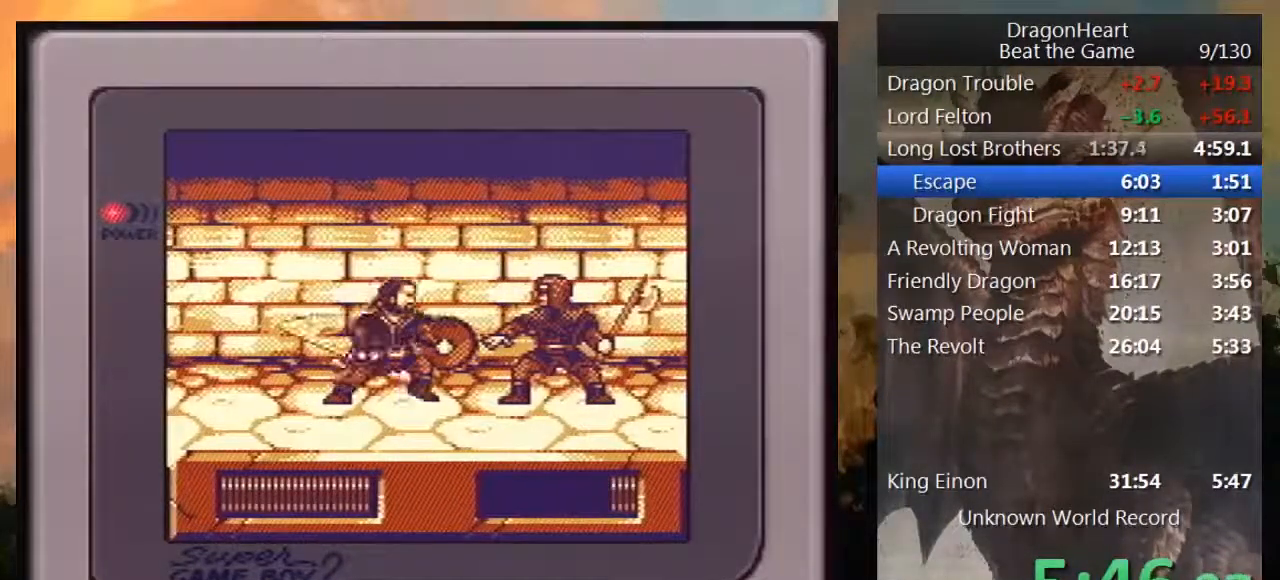
{"buttons": [], "events": [[83, "B", "up"], [183, "B", "down"], [250, "B", "up"], [333, "B", "down"], [467, "B", "up"]]}
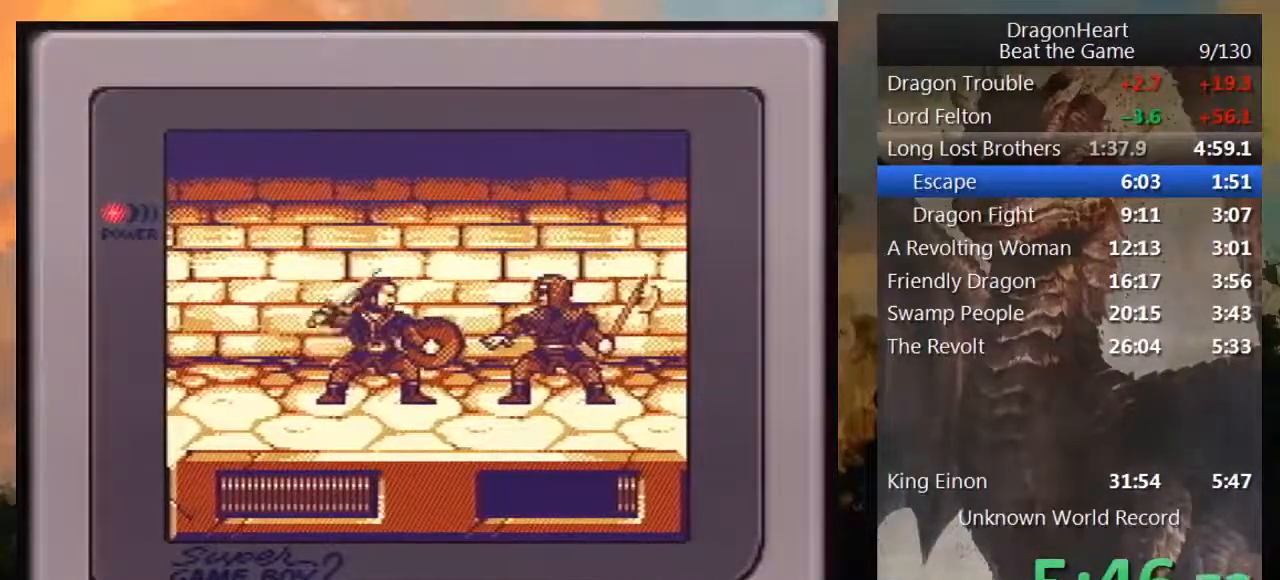
{"buttons": [], "events": [[33, "B", "down"], [117, "B", "up"], [183, "B", "down"], [283, "B", "up"], [367, "B", "down"], [467, "B", "up"]]}
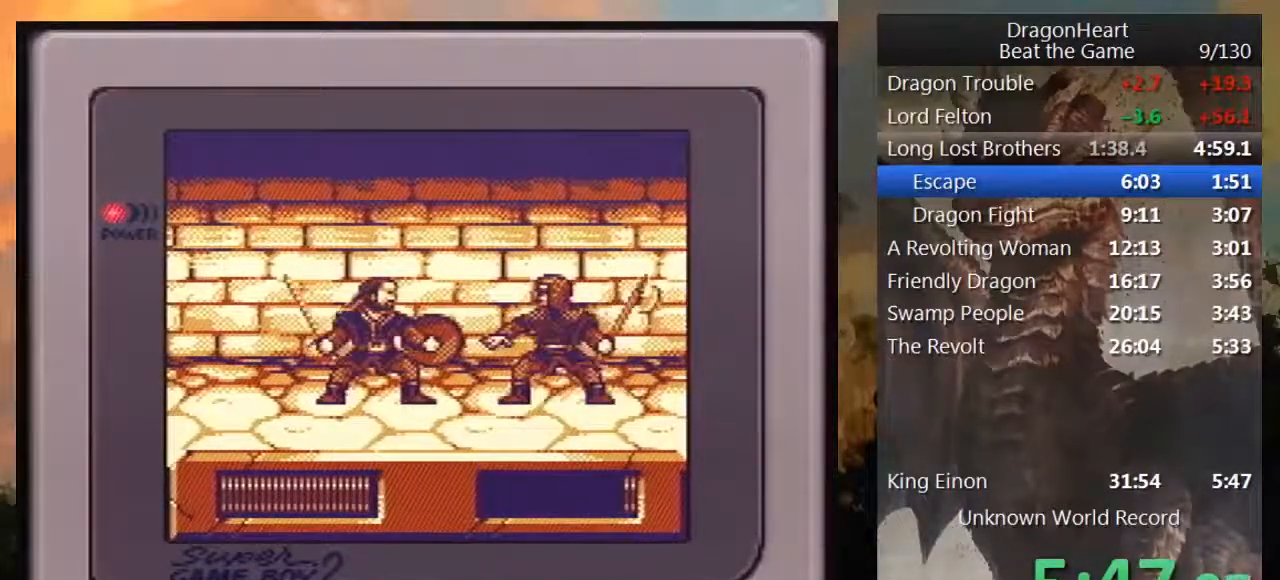
{"buttons": ["B"], "events": [[33, "B", "down"], [117, "B", "up"], [217, "B", "down"], [283, "B", "up"], [333, "B", "down"], [433, "B", "up"], [500, "B", "down"]]}
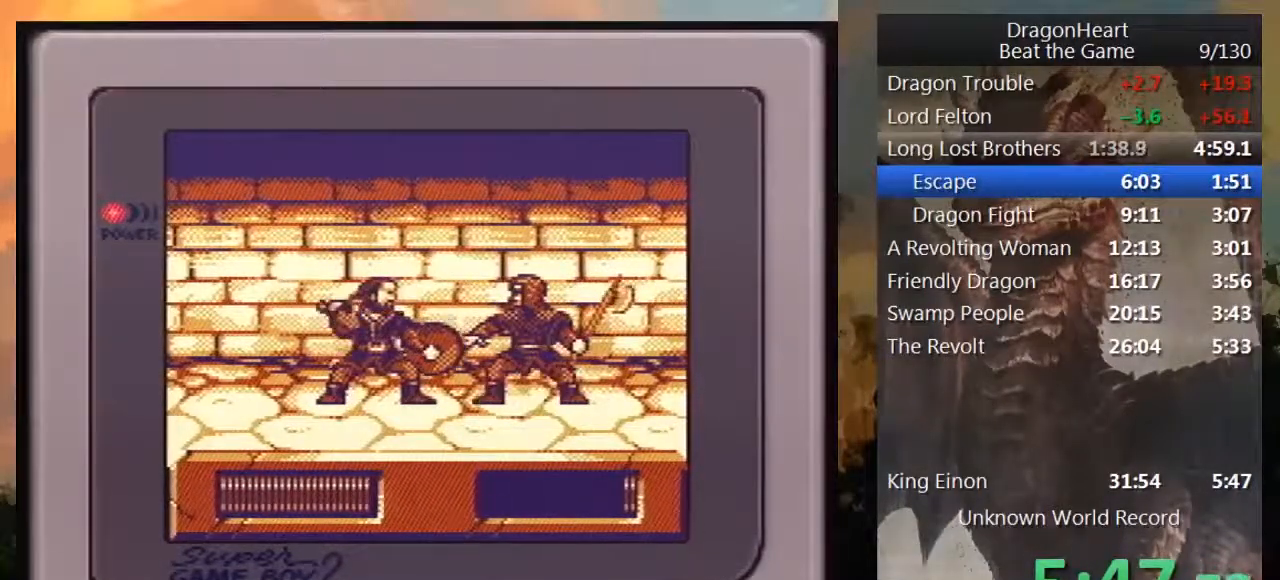
{"buttons": [], "events": [[83, "B", "up"], [183, "B", "down"], [283, "B", "up"], [367, "B", "down"], [467, "B", "up"]]}
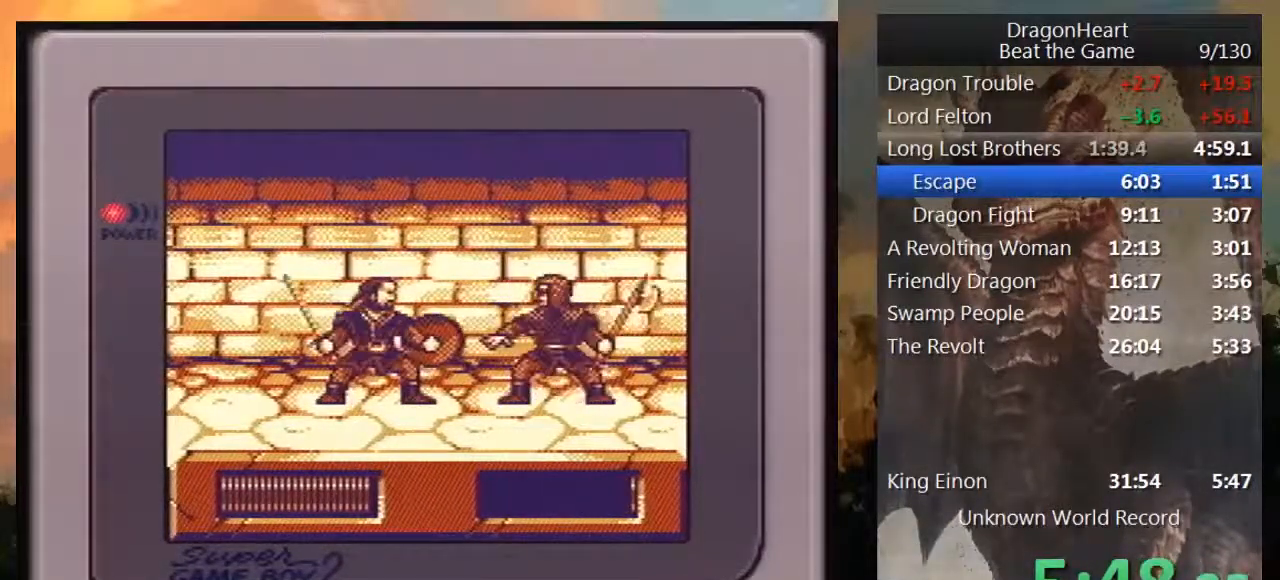
{"buttons": [], "events": [[17, "B", "down"], [117, "B", "up"], [217, "B", "down"], [300, "B", "up"], [367, "B", "down"], [500, "B", "up"]]}
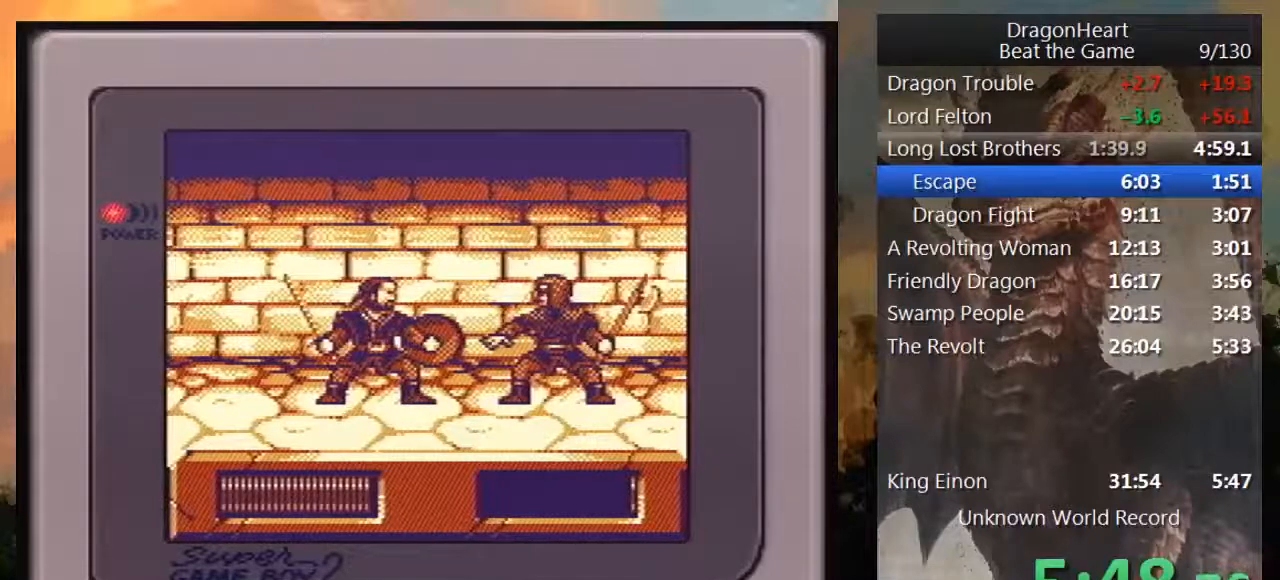
{"buttons": [], "events": [[50, "B", "down"], [150, "B", "up"], [217, "B", "down"], [300, "B", "up"], [400, "B", "down"], [483, "B", "up"]]}
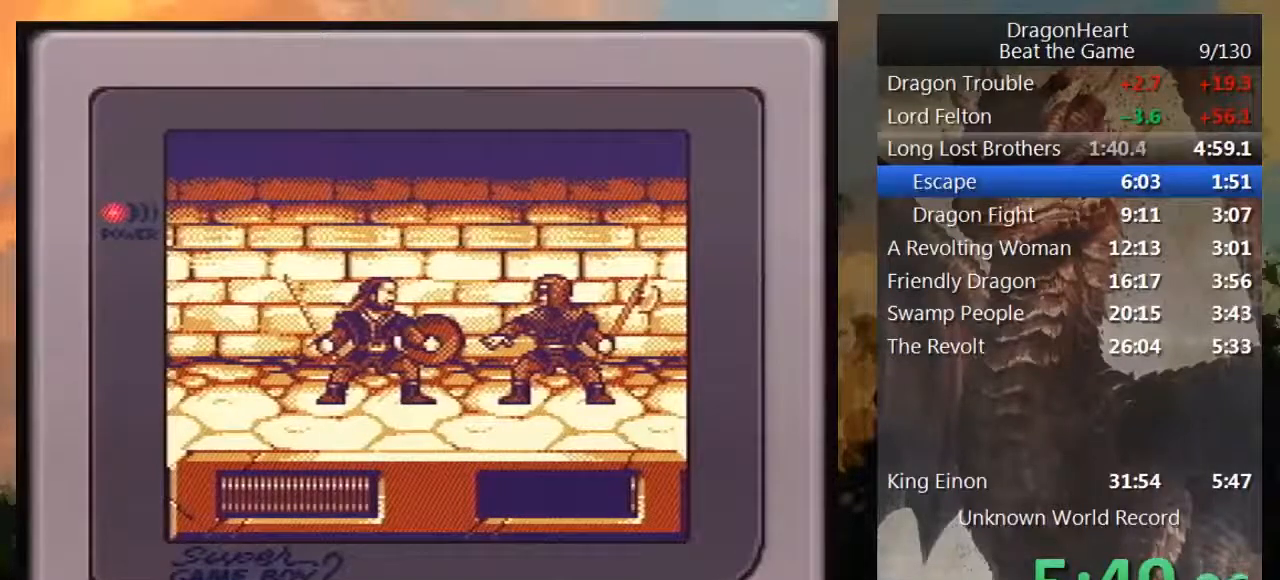
{"buttons": [], "events": [[50, "B", "down"], [117, "B", "up"], [217, "B", "down"], [300, "B", "up"], [367, "B", "down"], [467, "B", "up"]]}
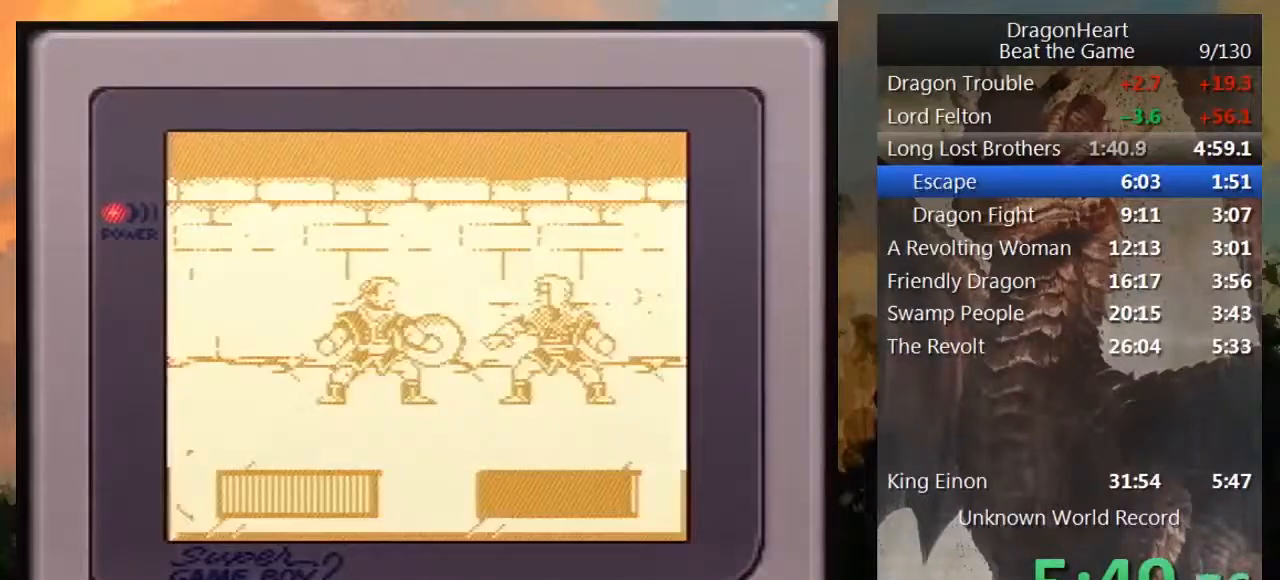
{"buttons": ["B"], "events": [[50, "B", "down"], [150, "B", "up"], [217, "B", "down"], [300, "B", "up"], [433, "B", "down"]]}
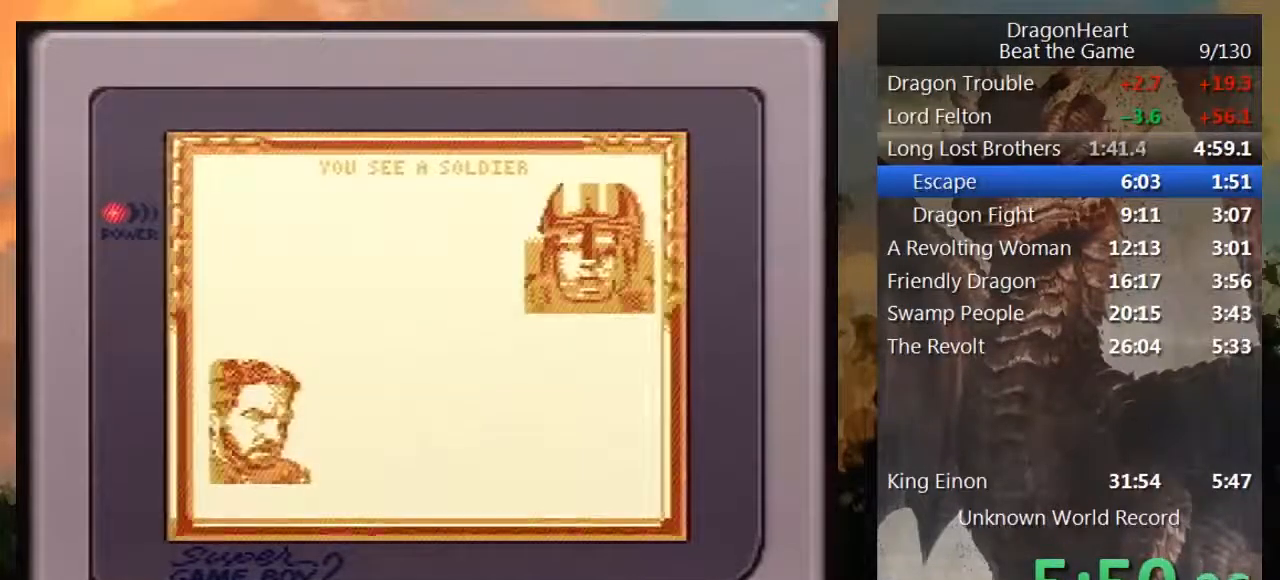
{"buttons": ["B"], "events": [[17, "B", "up"], [83, "B", "down"], [217, "B", "up"], [250, "B", "down"], [367, "B", "up"], [467, "B", "down"]]}
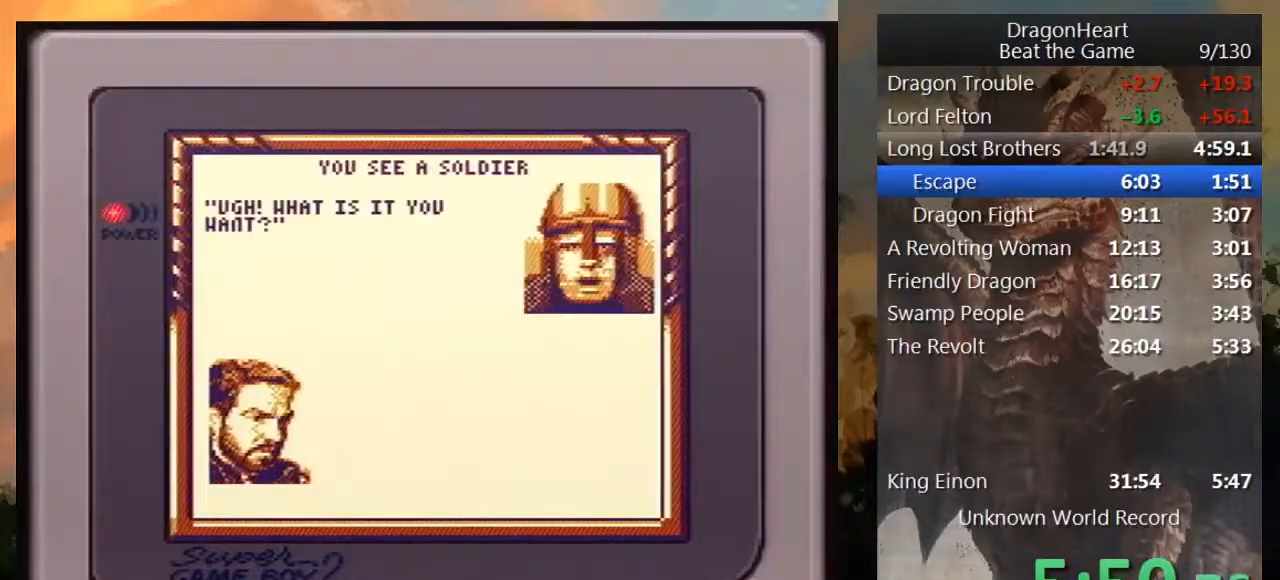
{"buttons": ["B"], "events": [[50, "B", "up"], [117, "B", "down"], [217, "B", "up"], [300, "B", "down"], [367, "B", "up"], [450, "B", "down"]]}
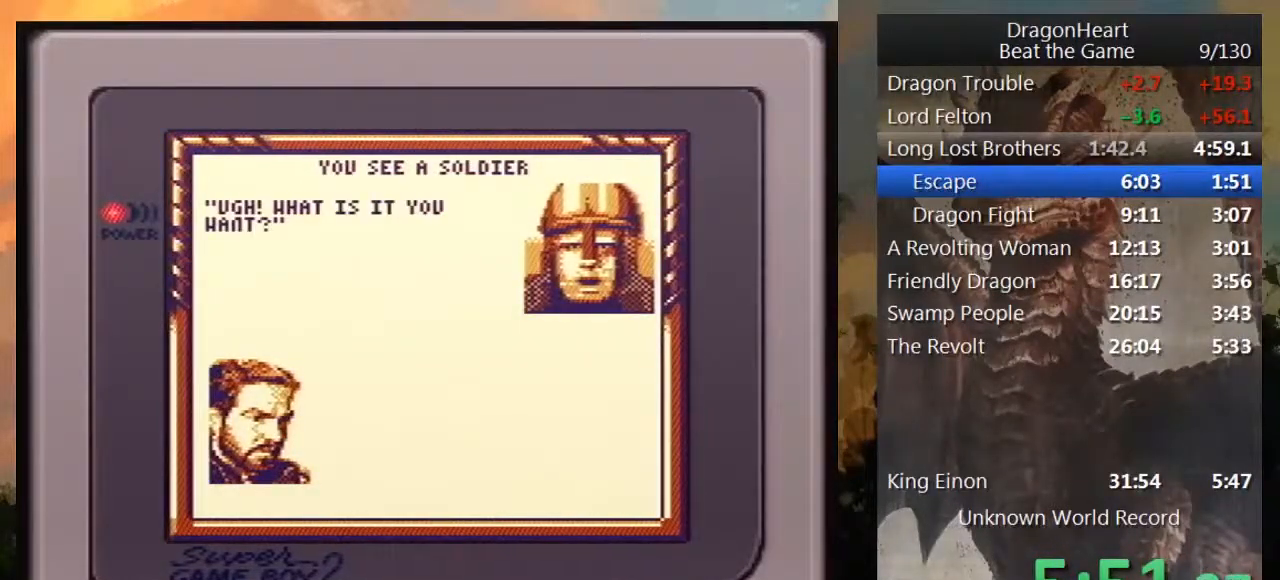
{"buttons": ["B"], "events": [[17, "B", "up"], [117, "B", "down"], [183, "B", "up"], [267, "B", "down"], [400, "B", "up"], [433, "B", "down"]]}
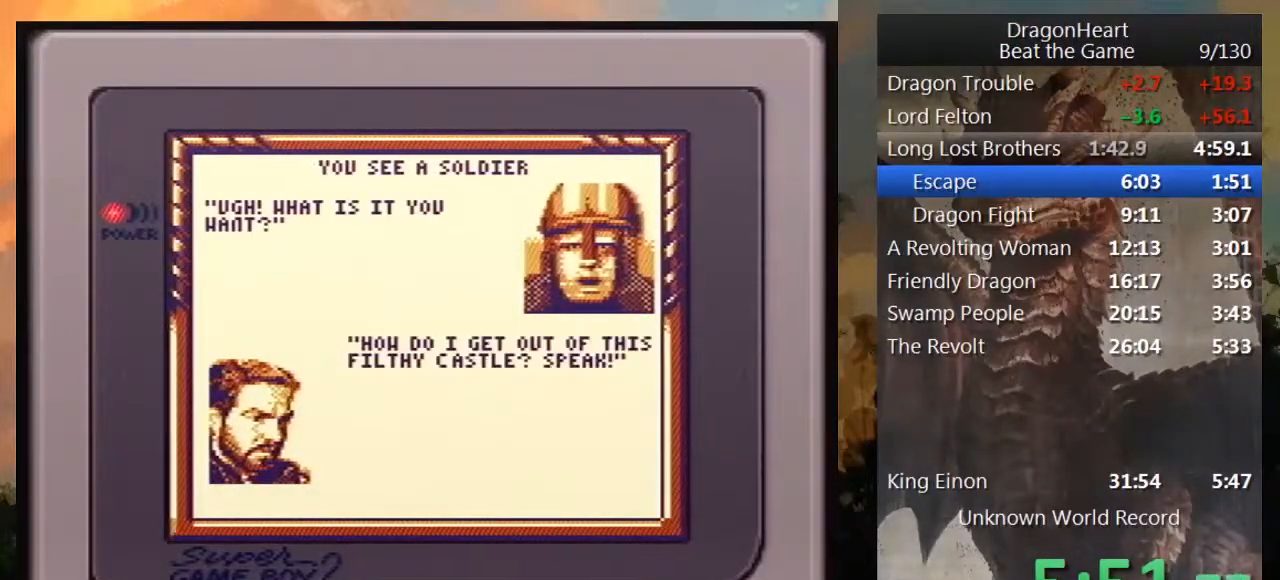
{"buttons": ["B"], "events": [[50, "B", "up"], [117, "B", "down"], [200, "B", "up"], [300, "B", "down"], [367, "B", "up"], [450, "B", "down"]]}
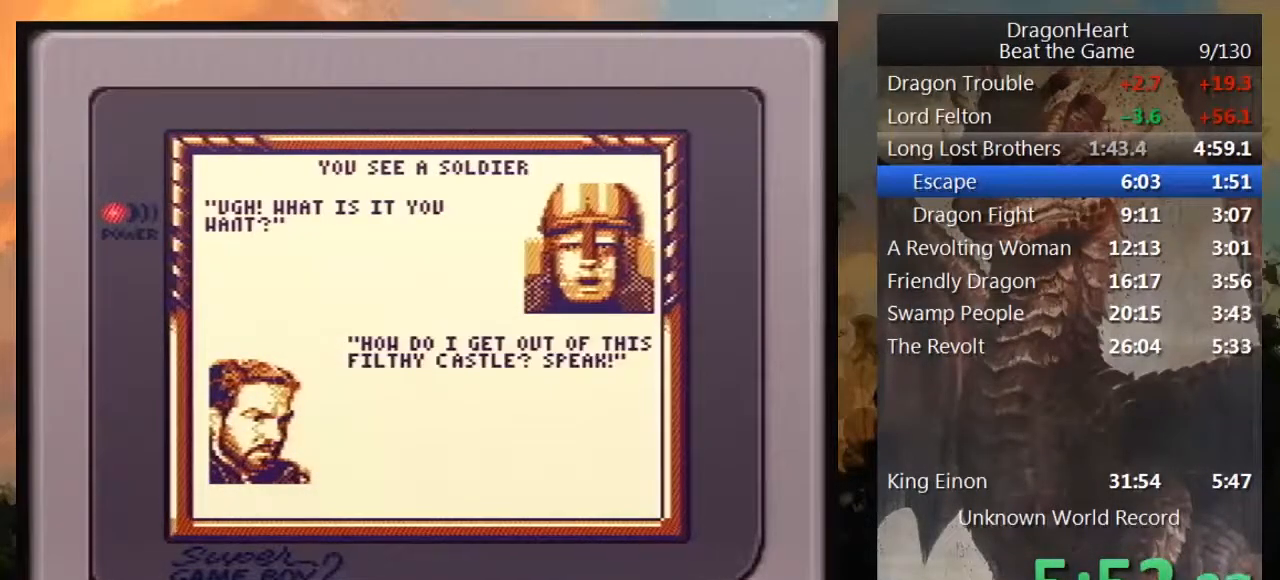
{"buttons": ["B"], "events": [[17, "B", "up"], [117, "B", "down"], [200, "B", "up"], [300, "B", "down"], [400, "B", "up"], [483, "B", "down"]]}
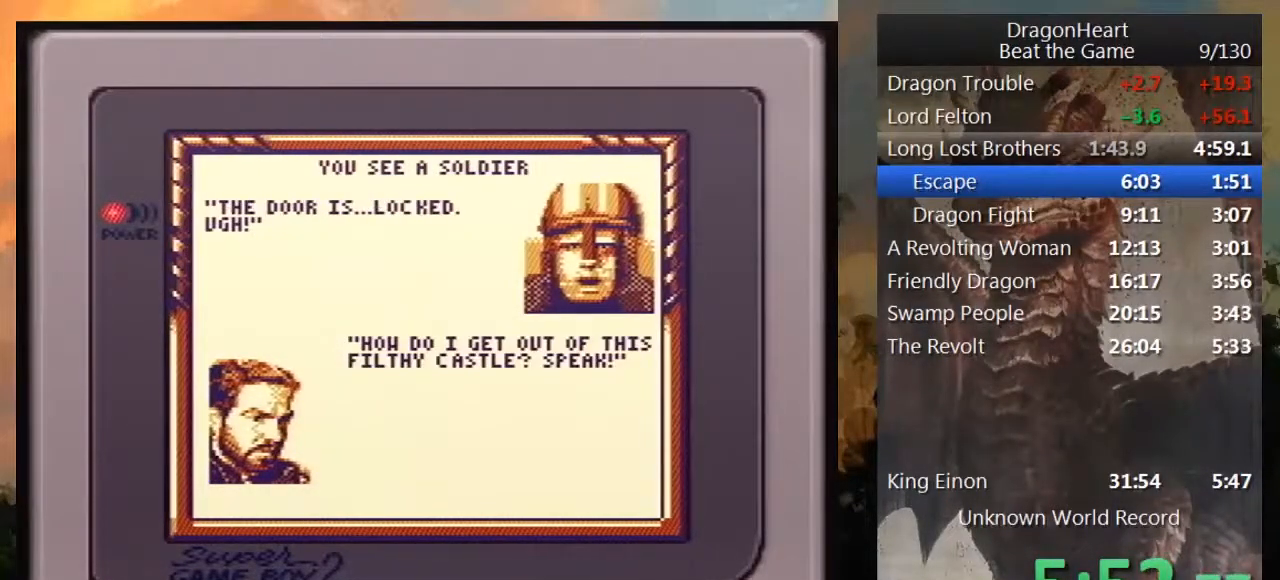
{"buttons": ["B"], "events": [[83, "B", "up"], [183, "B", "down"], [233, "B", "up"], [333, "B", "down"], [400, "B", "up"], [483, "B", "down"]]}
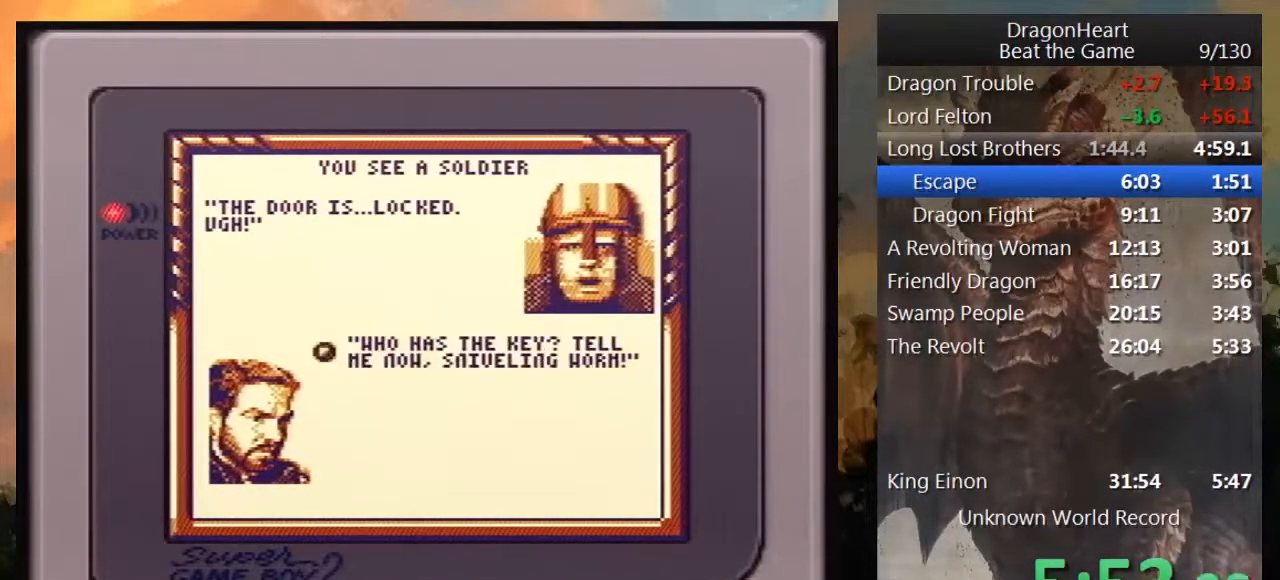
{"buttons": [], "events": [[83, "B", "up"], [200, "B", "down"], [267, "B", "up"], [367, "B", "down"], [417, "B", "up"]]}
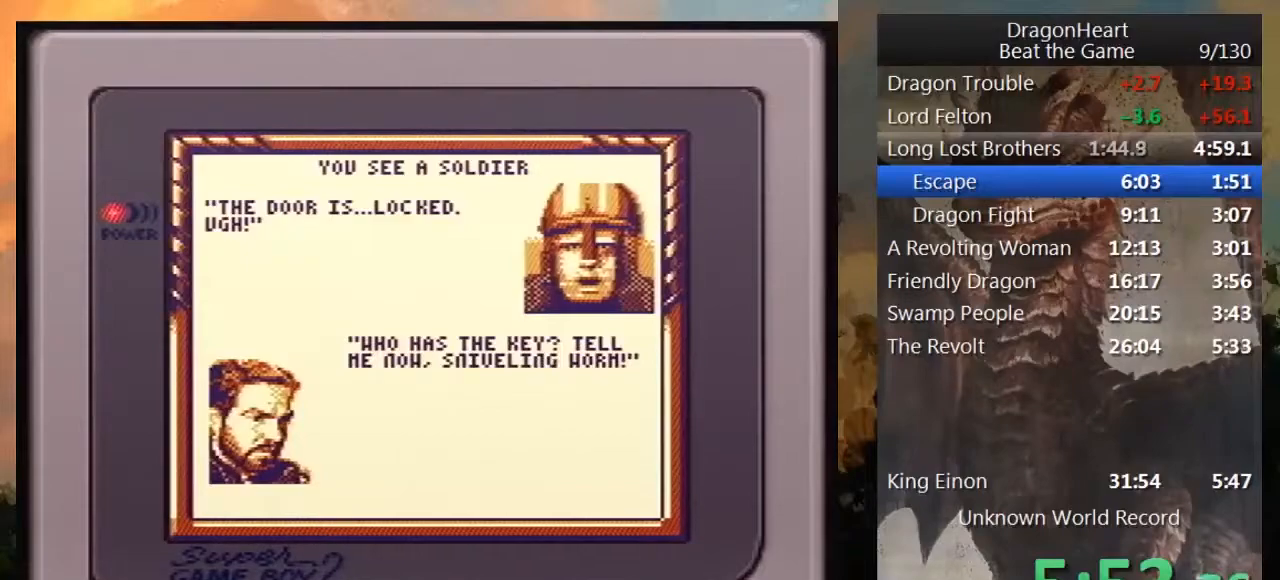
{"buttons": [], "events": [[50, "B", "down"], [117, "B", "up"], [167, "B", "down"], [300, "B", "up"], [383, "B", "down"], [483, "B", "up"]]}
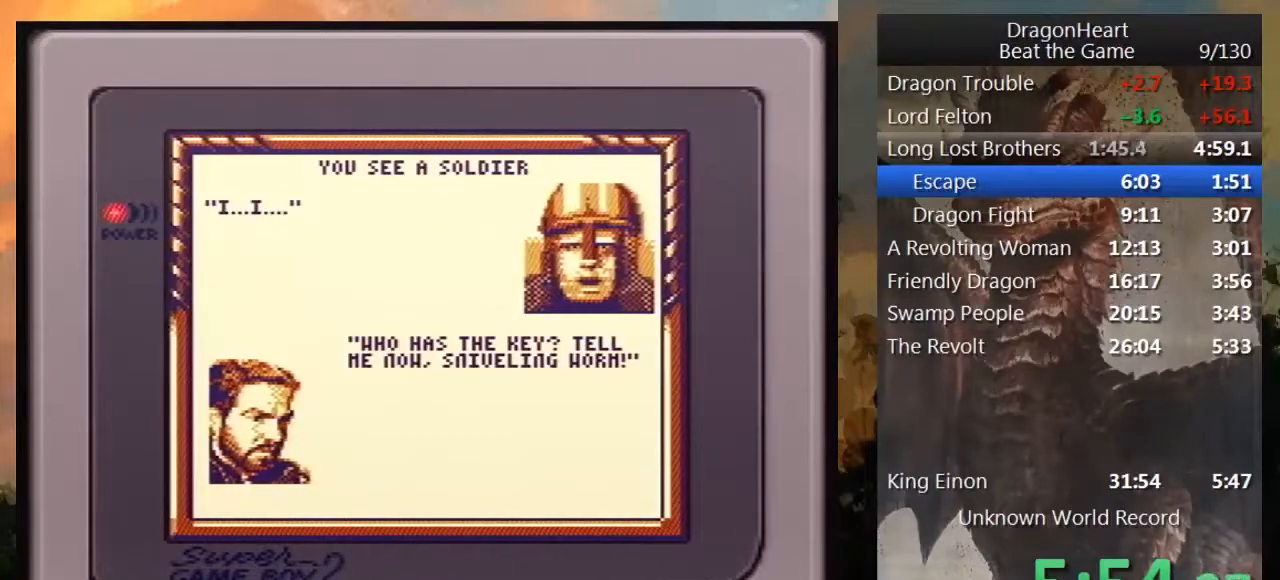
{"buttons": ["B"], "events": [[83, "B", "down"], [167, "B", "up"], [267, "B", "down"], [367, "B", "up"], [450, "B", "down"]]}
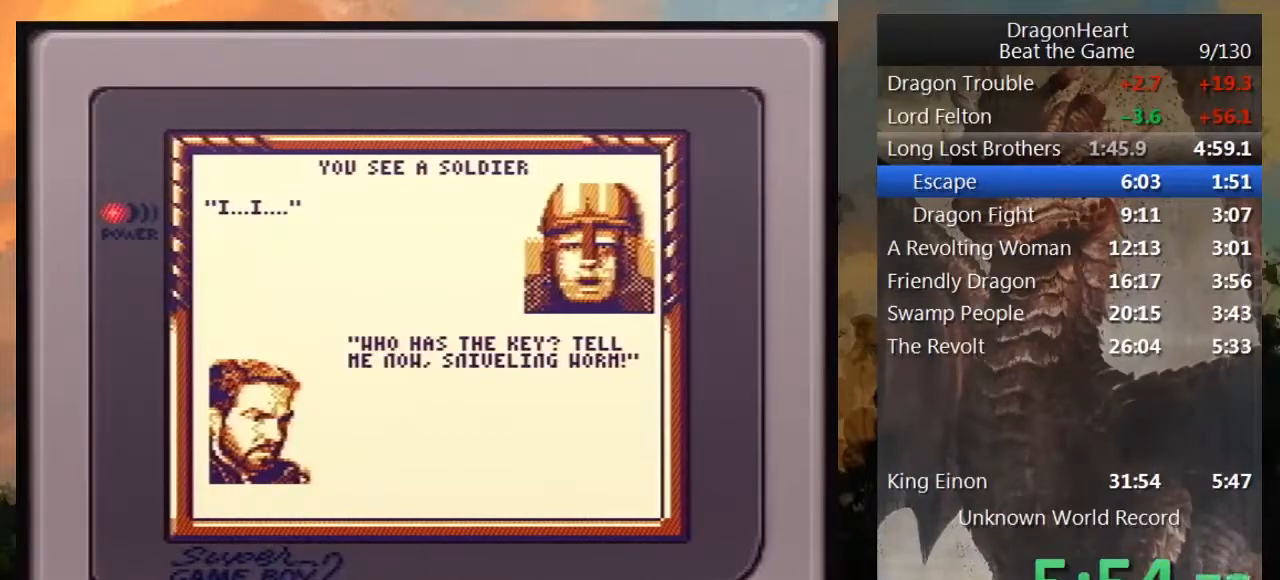
{"buttons": ["B"], "events": [[50, "B", "up"], [133, "B", "down"], [233, "B", "up"], [333, "B", "down"], [417, "B", "up"], [483, "B", "down"]]}
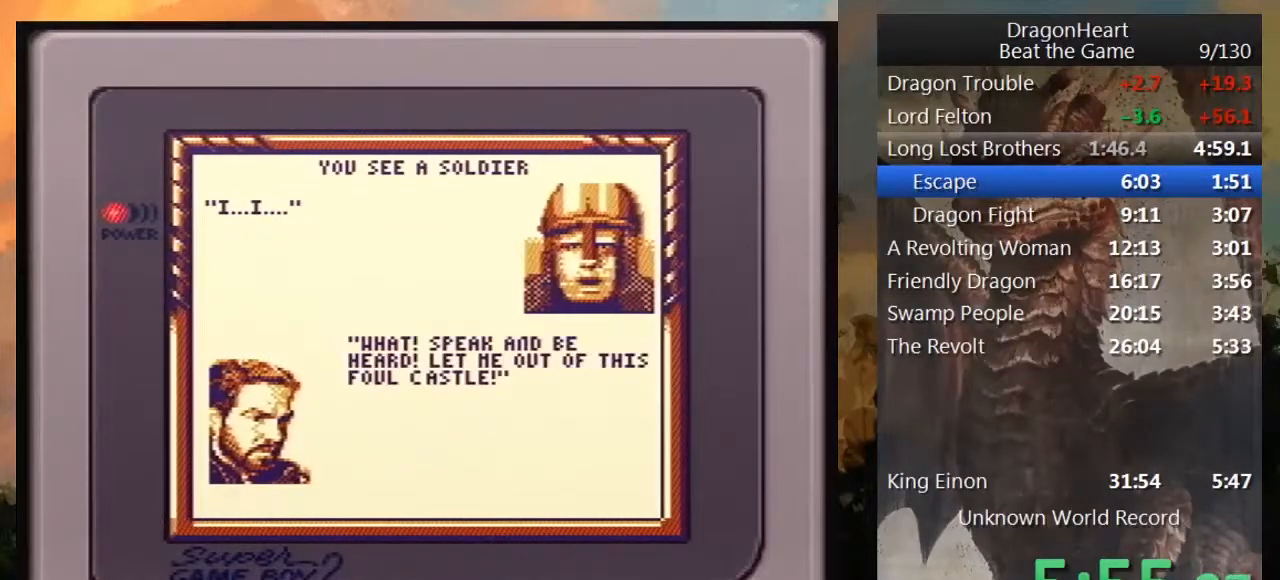
{"buttons": [], "events": [[50, "B", "up"], [133, "B", "down"], [233, "B", "up"]]}
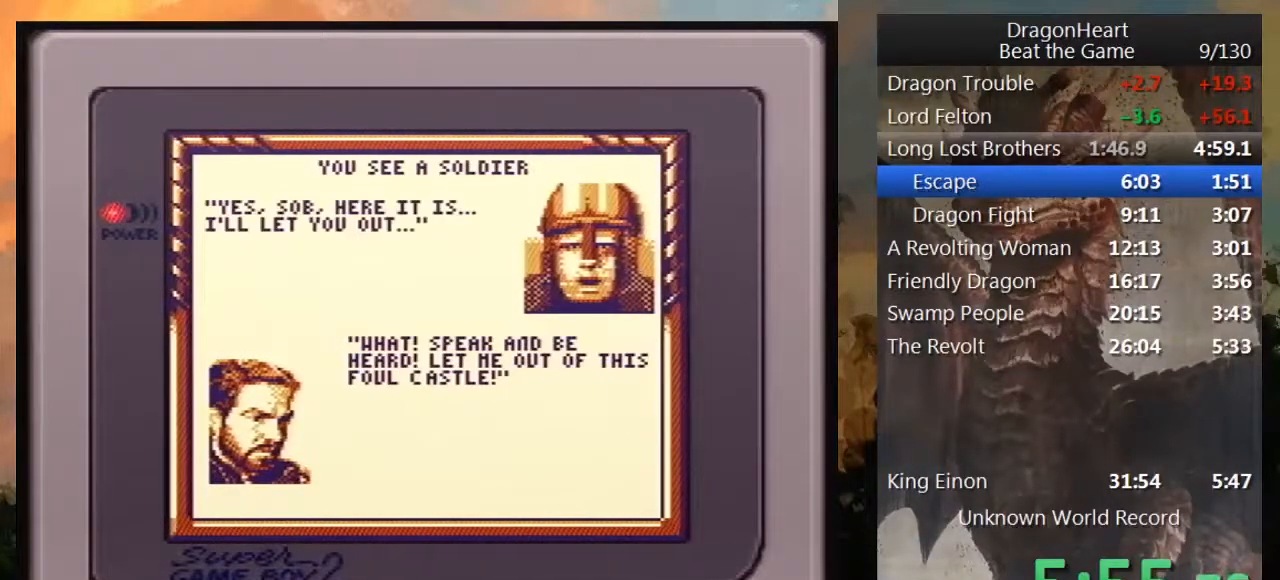
{"buttons": [], "events": [[83, "B", "down"], [133, "B", "up"], [267, "B", "down"], [300, "B", "up"], [383, "B", "down"], [483, "B", "up"]]}
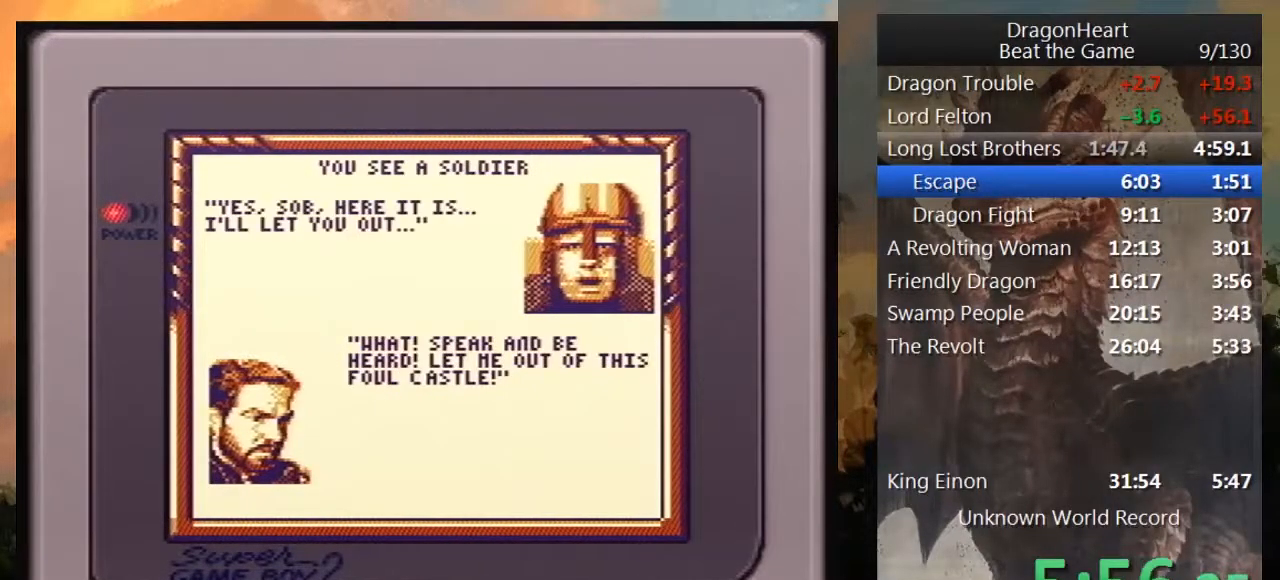
{"buttons": [], "events": [[50, "B", "down"], [133, "B", "up"], [200, "B", "down"], [267, "B", "up"], [350, "B", "down"], [417, "B", "up"]]}
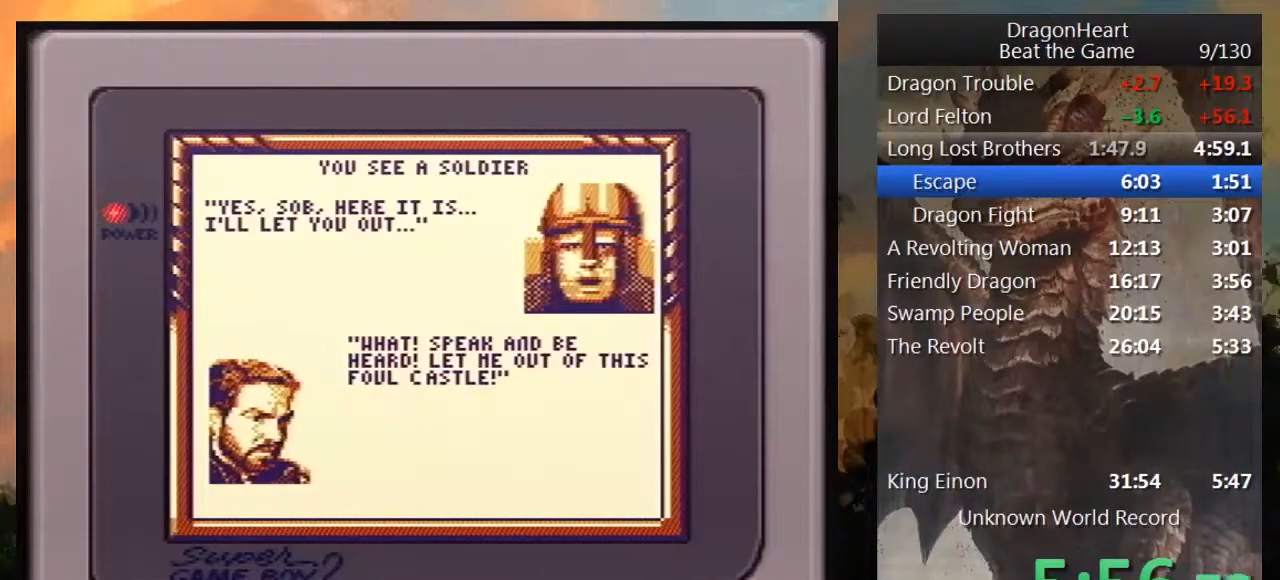
{"buttons": ["B"], "events": [[17, "B", "down"], [83, "B", "up"], [167, "B", "down"], [267, "B", "up"], [350, "B", "down"], [450, "B", "up"], [483, "B", "down"]]}
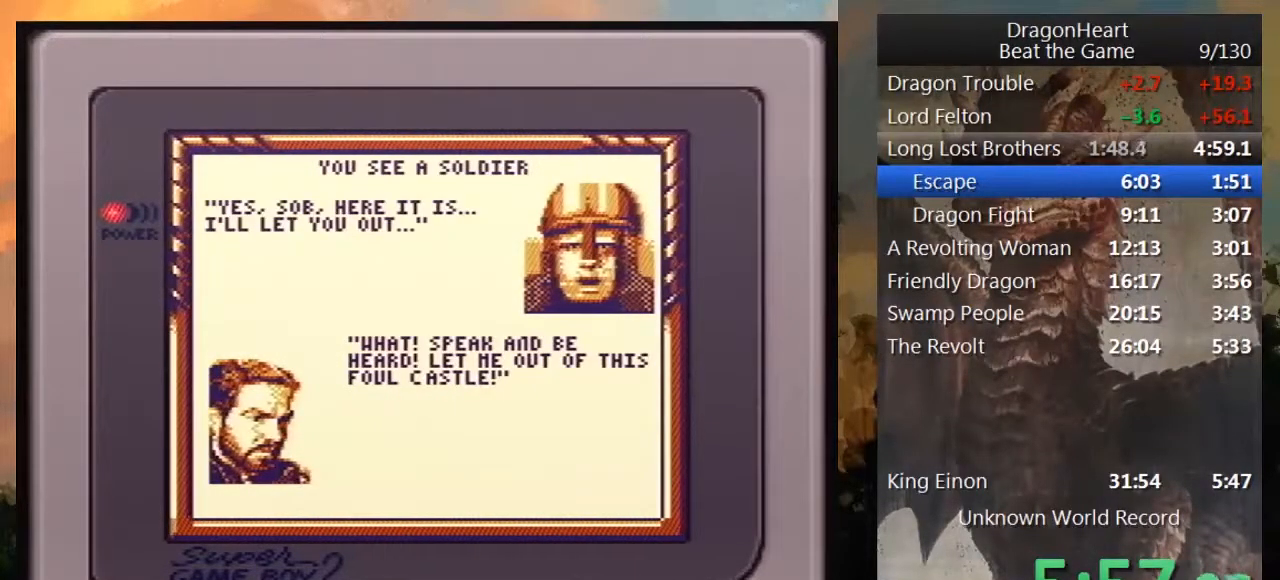
{"buttons": [], "events": [[67, "B", "up"], [133, "B", "down"], [233, "B", "up"], [333, "B", "down"], [450, "B", "up"]]}